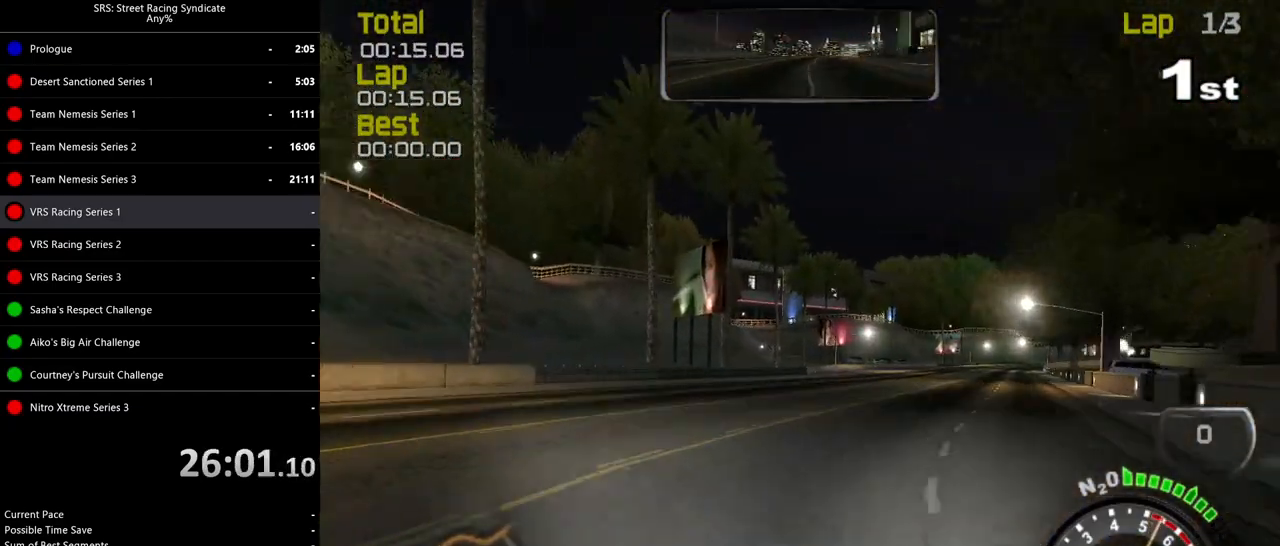
Gameplay with a controller (PlayStation layout); each line is a JSON object with the inputs held at the frame after it. "events" lists button and stick changes between this image and that frame as [ms after this image, input, new state], when the widget could be followed in between. Not read: right_stick.
{"buttons": ["R2"], "left_stick": "up-right", "events": []}
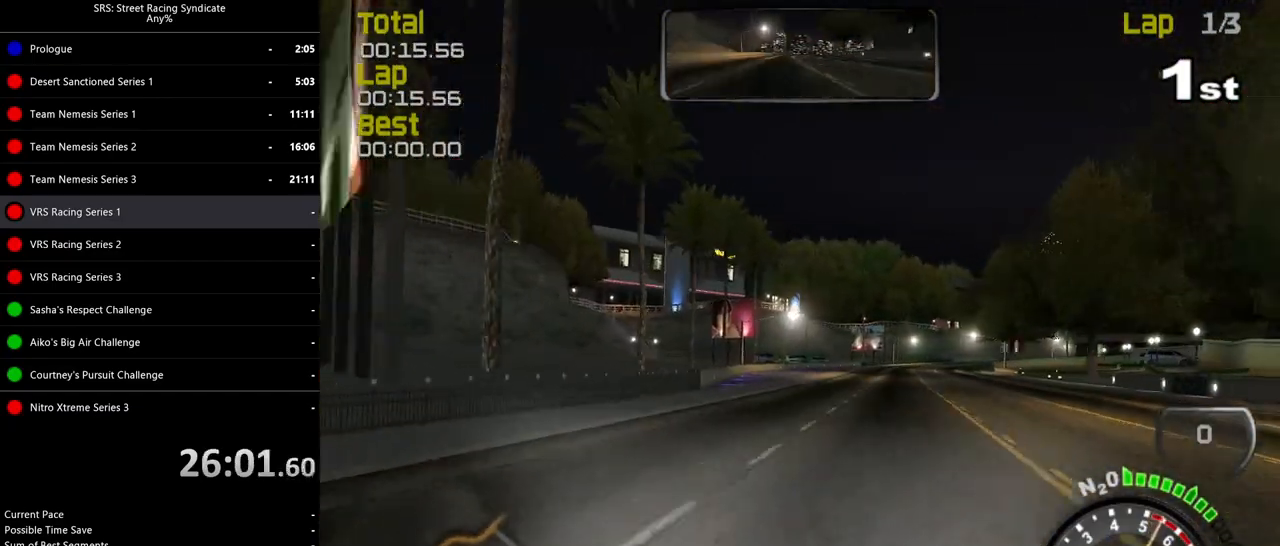
{"buttons": ["R2"], "left_stick": "up-right", "events": []}
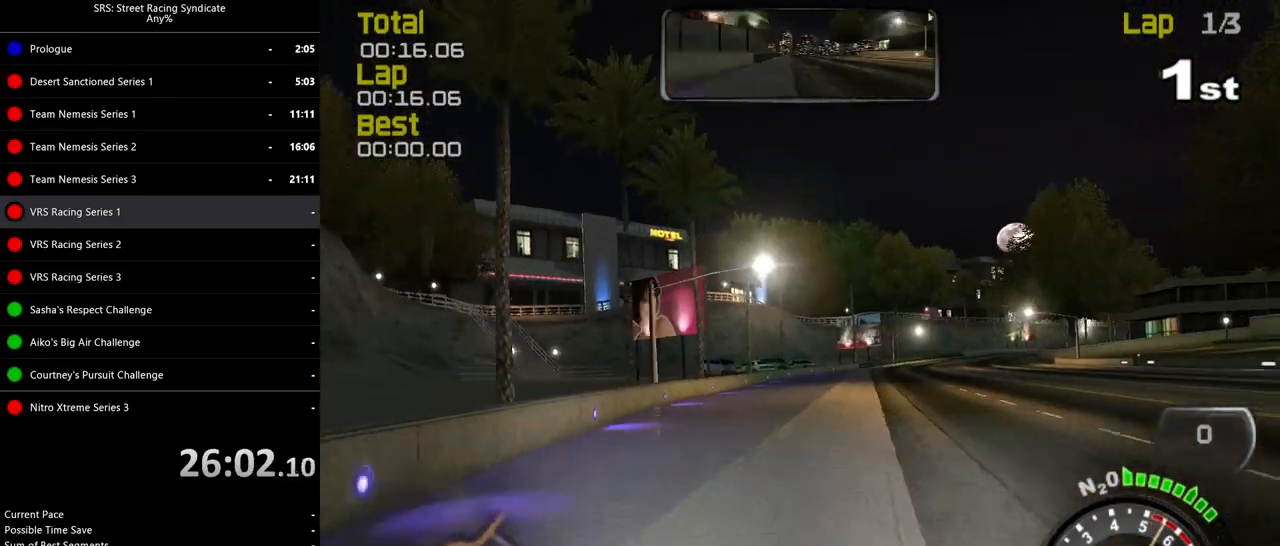
{"buttons": ["R2"], "left_stick": "up-right", "events": []}
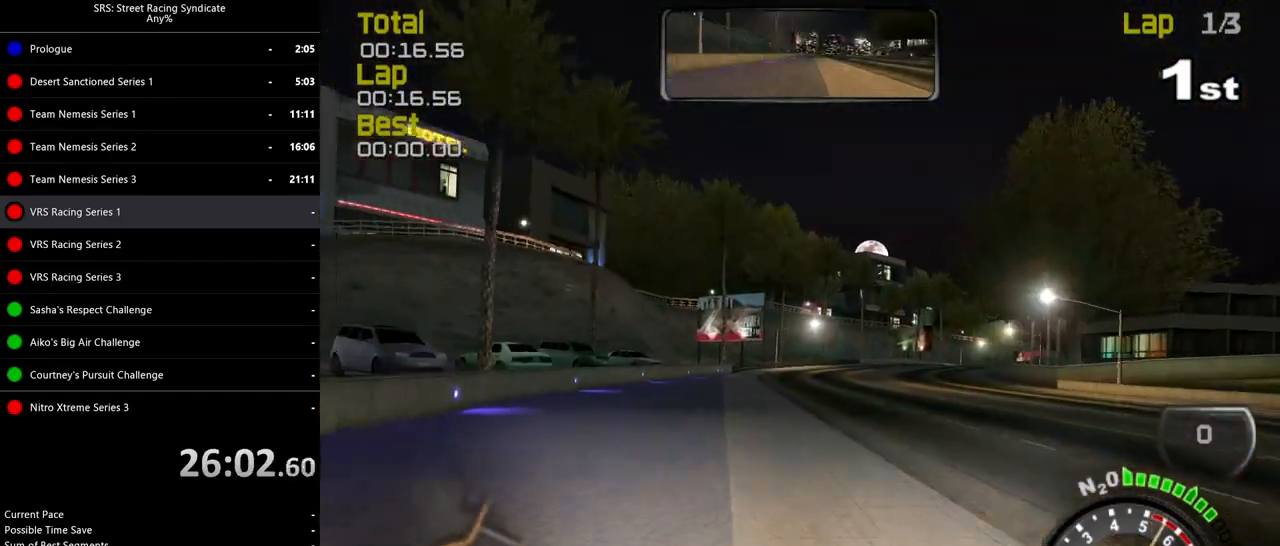
{"buttons": ["R2"], "left_stick": "up-right", "events": []}
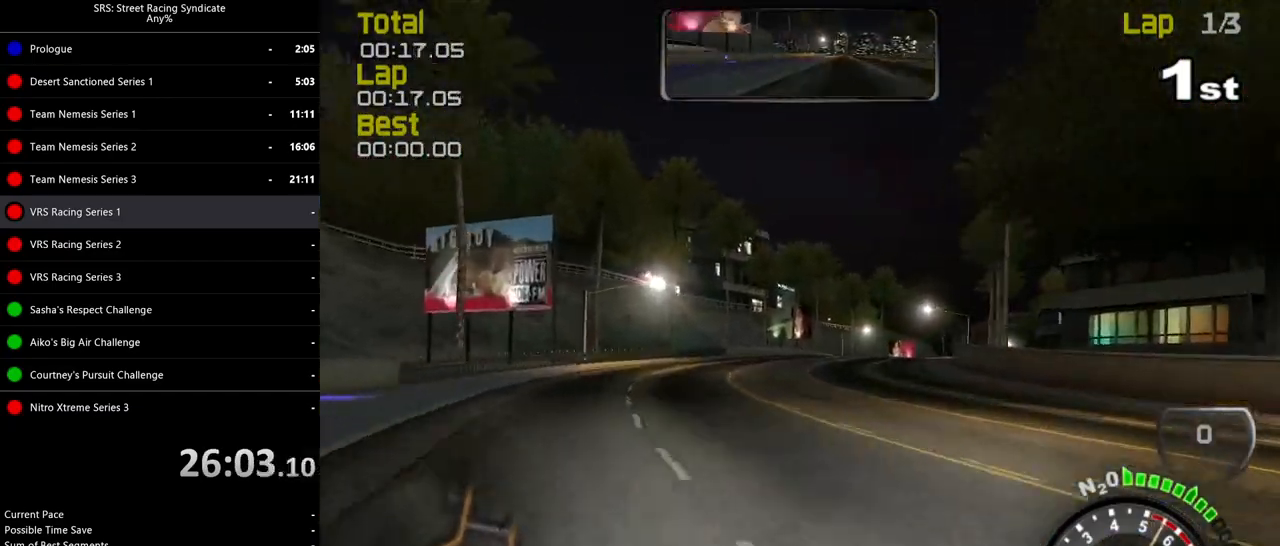
{"buttons": ["R2"], "left_stick": "up-right", "events": []}
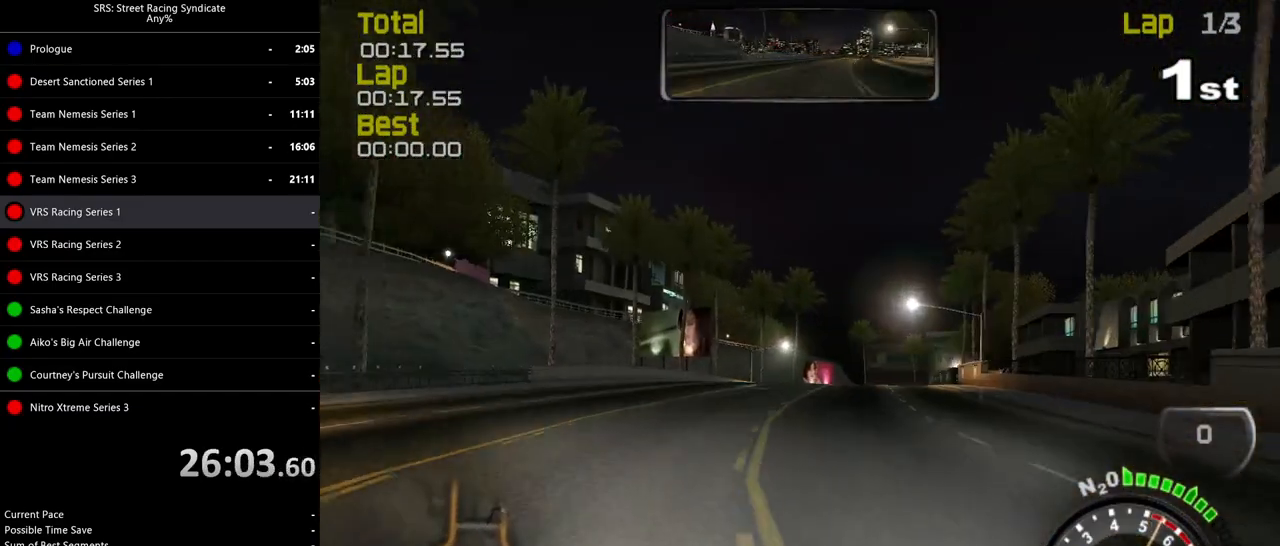
{"buttons": ["R2"], "left_stick": "up-right", "events": []}
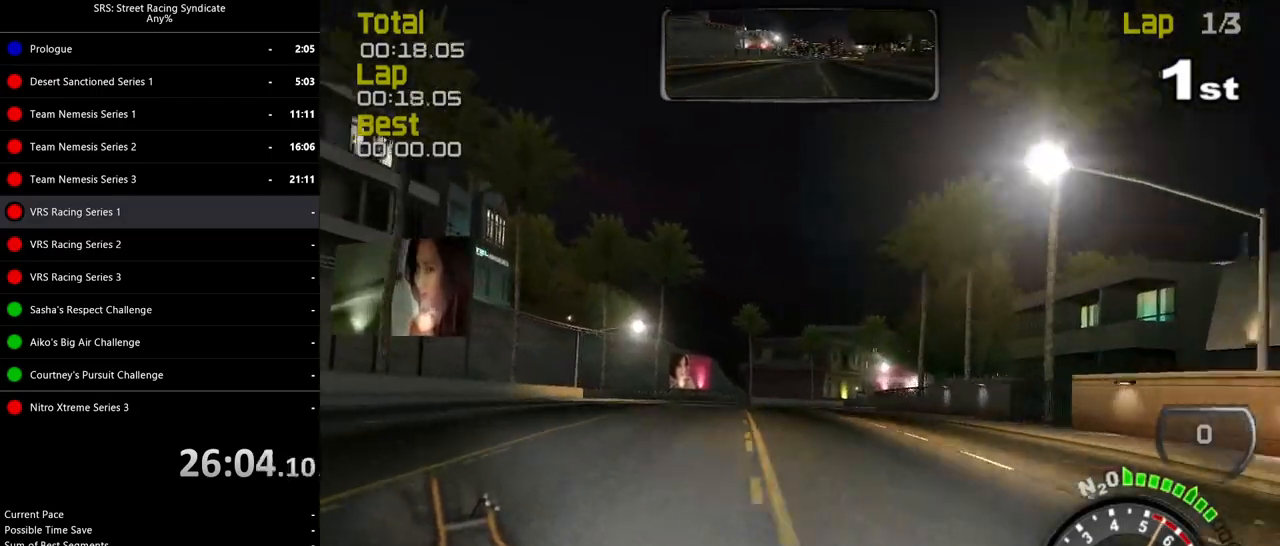
{"buttons": ["R2"], "left_stick": "up-right", "events": []}
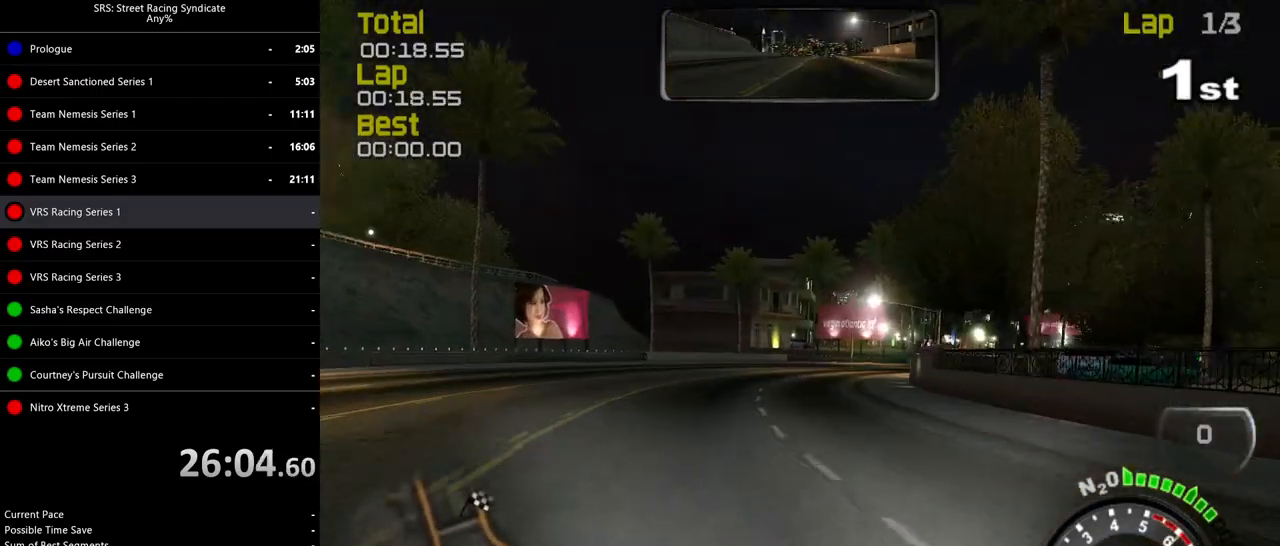
{"buttons": ["R2"], "left_stick": "up-right", "events": []}
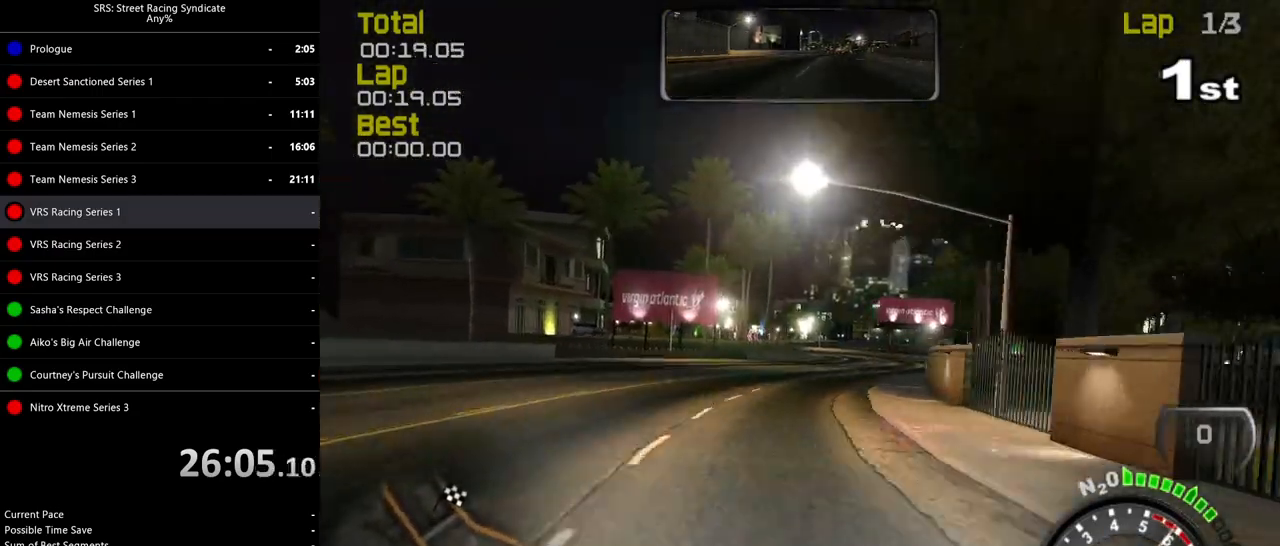
{"buttons": ["R2"], "left_stick": "up-right", "events": [[417, "CROSS", "down"], [501, "CROSS", "up"]]}